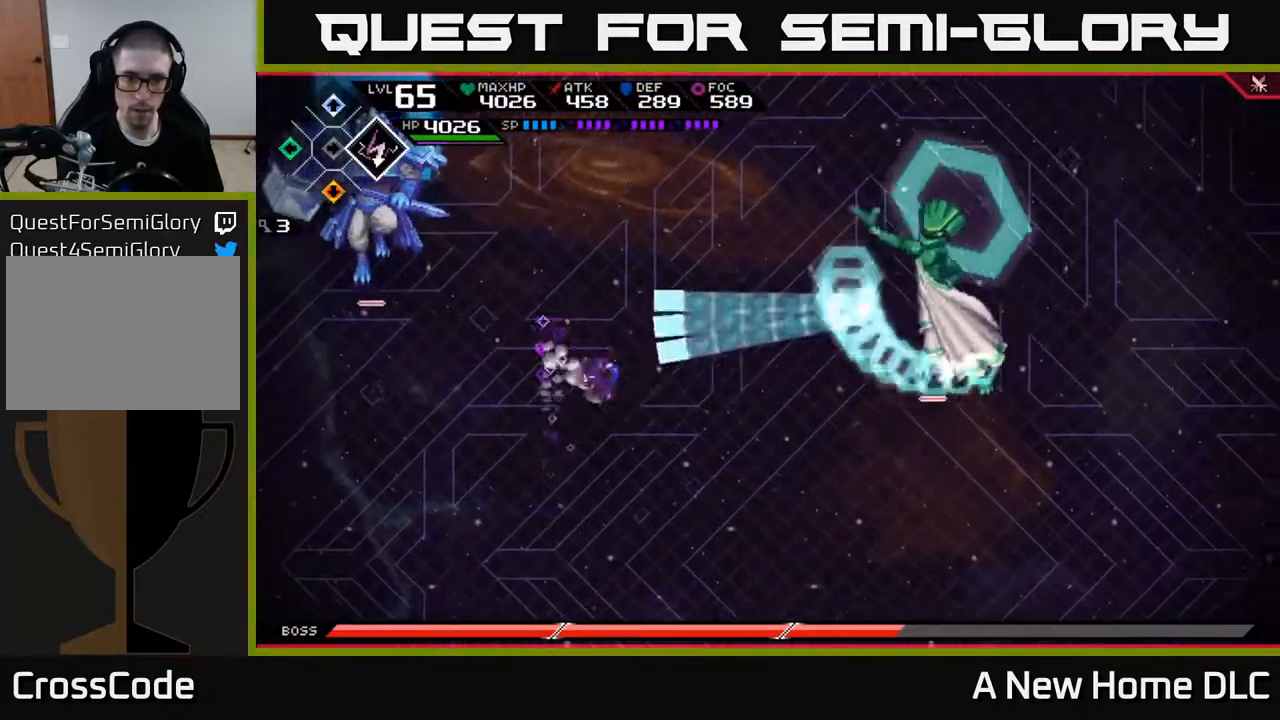
Gameplay with a controller (Xbox layout); each line is a JSON object with the inputs held at the frame after it. "events" lists button and stick changes between this image and that frame as [ms after this image, input, new state], when the widget could be followed in between.
{"buttons": ["R2"], "left_stick": "right", "right_stick": "right", "events": [[17, "L1", "up"], [83, "L1", "down"], [150, "L1", "up"], [250, "left_stick", "right"], [367, "right_stick", "right"], [450, "R2", "down"]]}
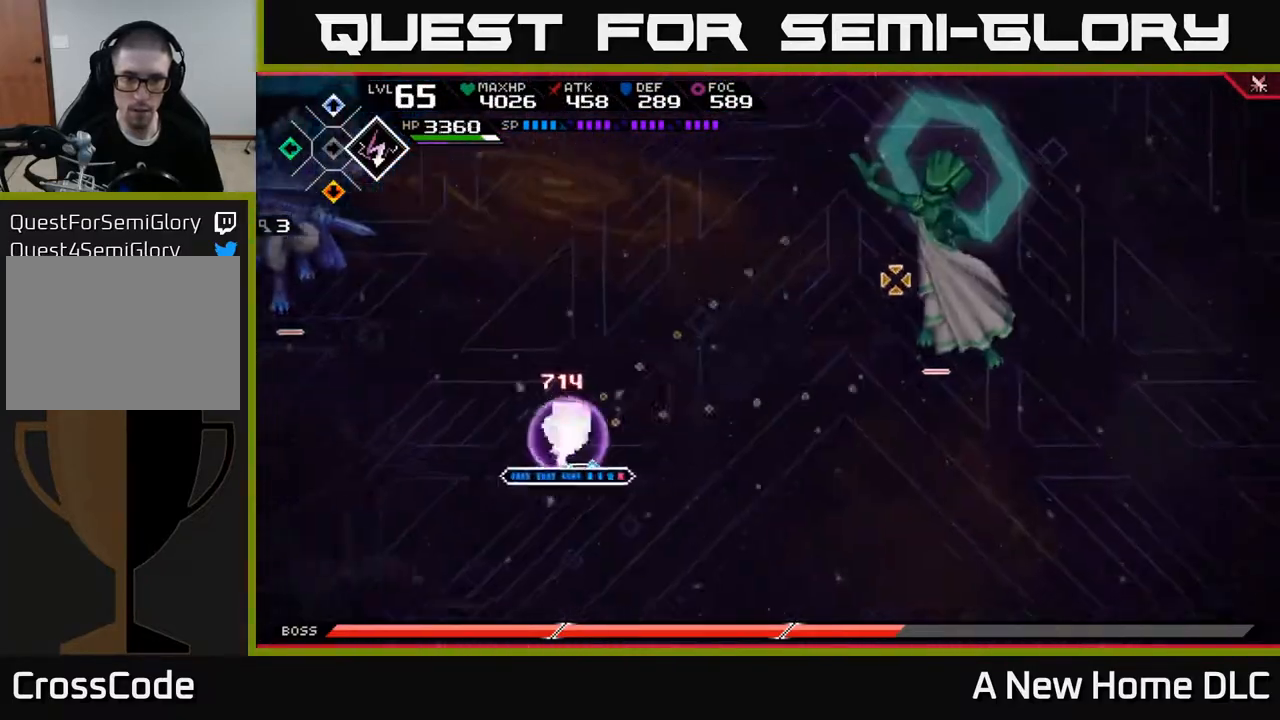
{"buttons": [], "left_stick": "right", "right_stick": "right", "events": [[167, "left_stick", "center"], [500, "R2", "up"], [500, "left_stick", "right"]]}
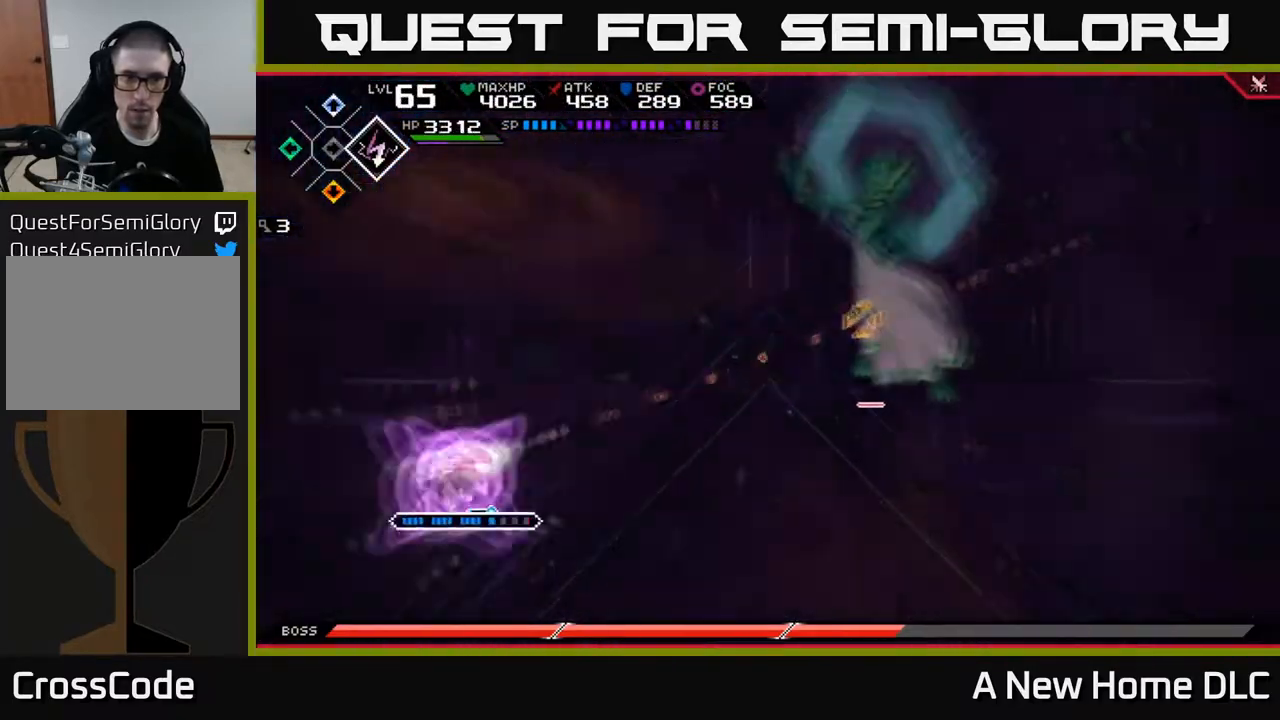
{"buttons": [], "left_stick": "up-right", "right_stick": "center", "events": [[150, "L1", "down"], [200, "right_stick", "center"], [267, "L1", "up"], [400, "L1", "down"], [433, "left_stick", "up-right"], [483, "L1", "up"]]}
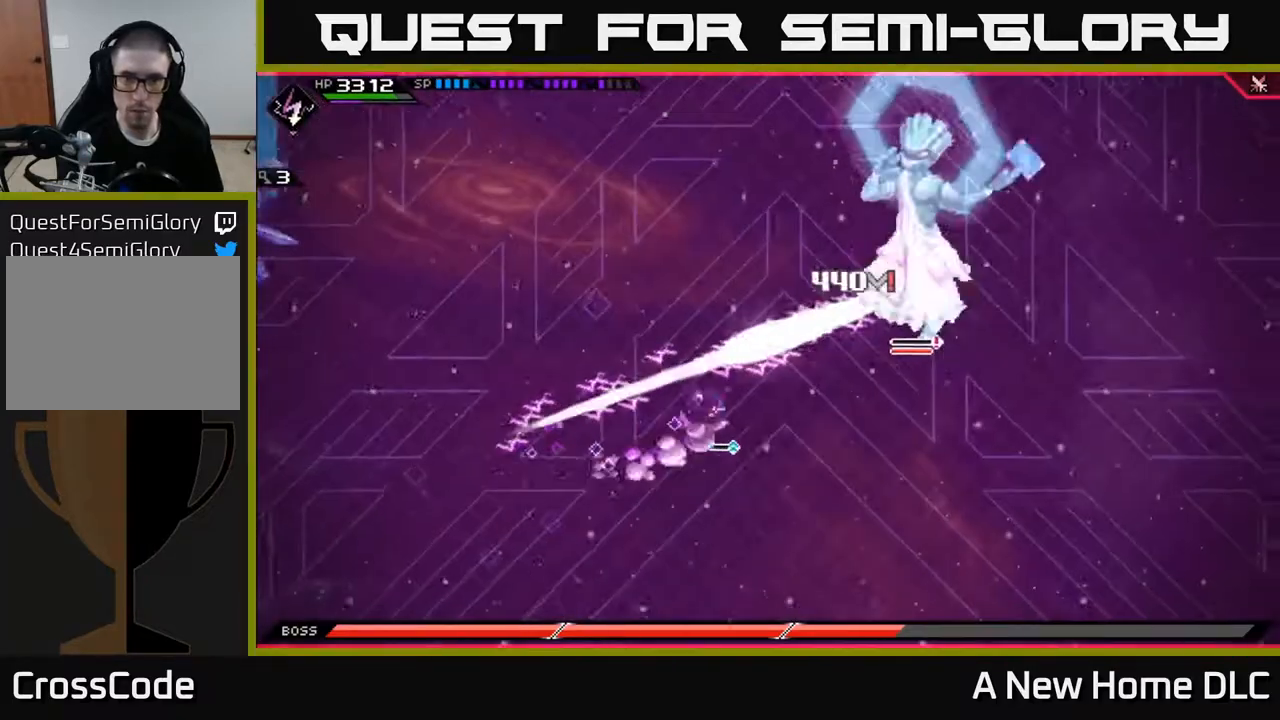
{"buttons": [], "left_stick": "up-right", "right_stick": "center", "events": [[83, "L1", "down"], [217, "L1", "up"], [267, "X", "down"], [350, "X", "up"], [450, "X", "down"], [500, "X", "up"]]}
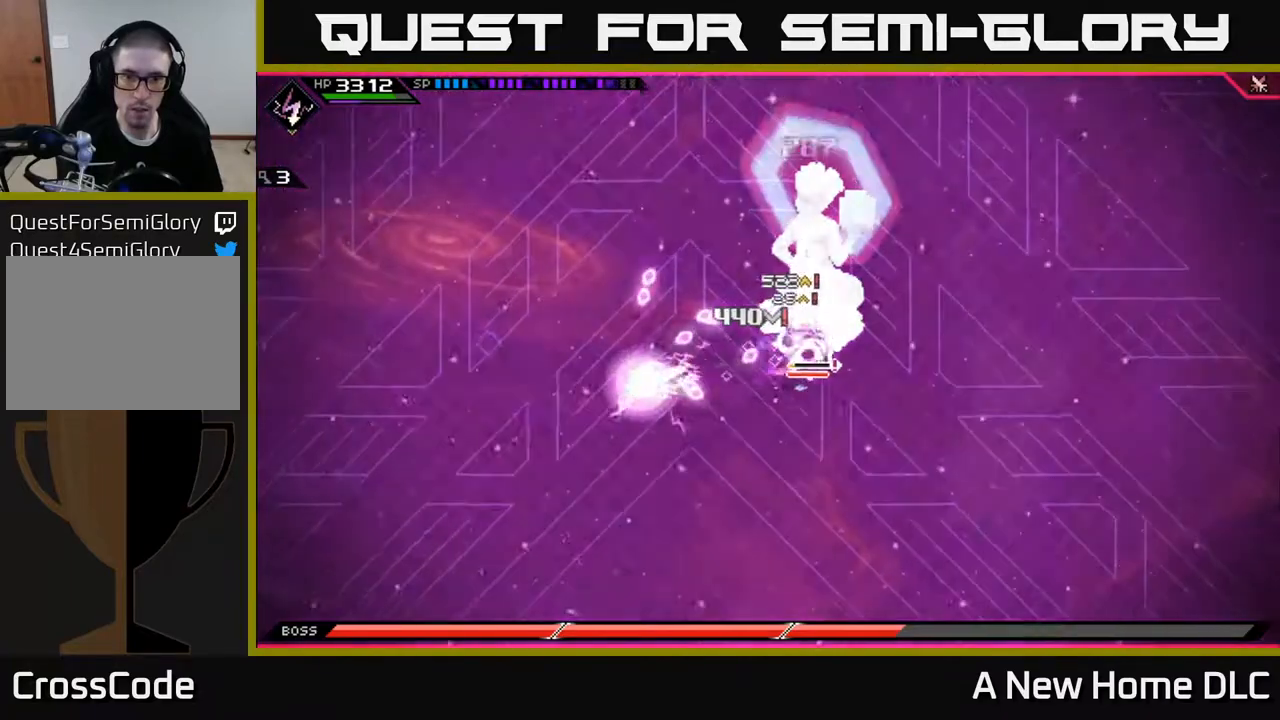
{"buttons": [], "left_stick": "center", "right_stick": "center", "events": [[83, "X", "down"], [150, "X", "up"], [150, "left_stick", "center"], [233, "X", "down"], [317, "X", "up"], [400, "X", "down"], [500, "X", "up"]]}
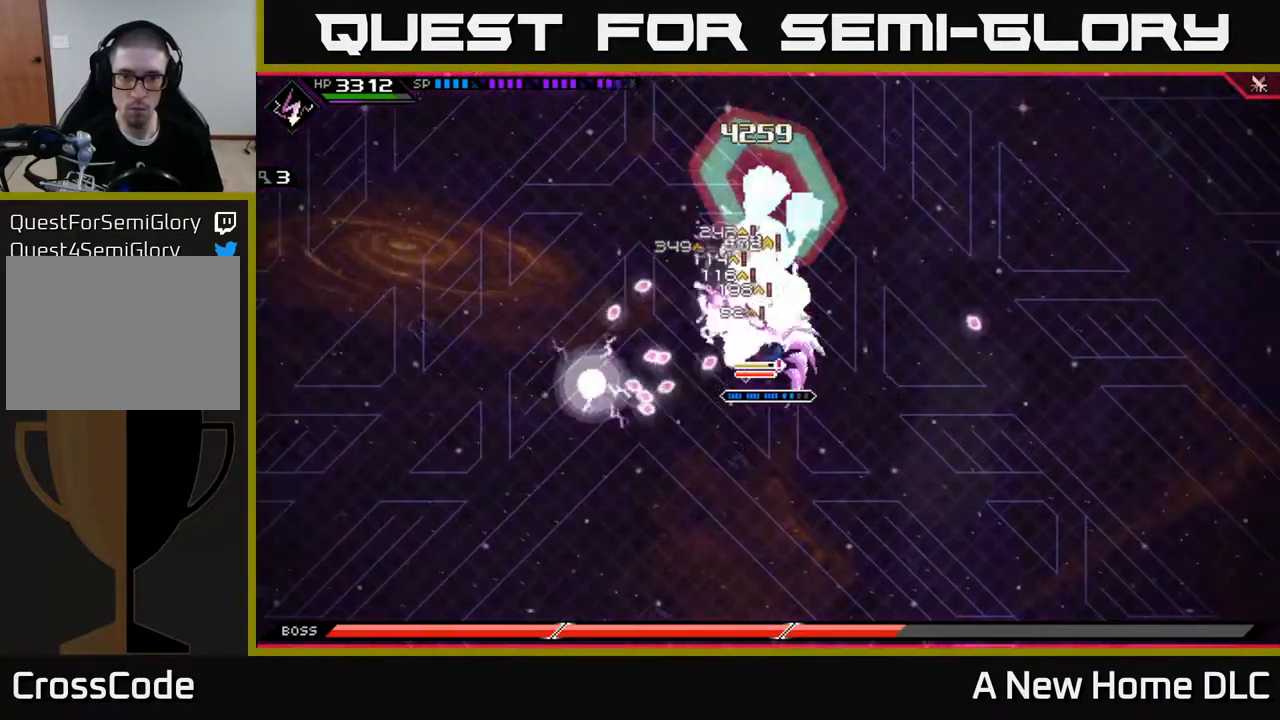
{"buttons": ["X"], "left_stick": "up", "right_stick": "center", "events": [[67, "X", "down"], [183, "X", "up"], [267, "X", "down"], [267, "left_stick", "up"], [367, "L1", "down"], [367, "X", "up"], [450, "X", "down"], [483, "L1", "up"]]}
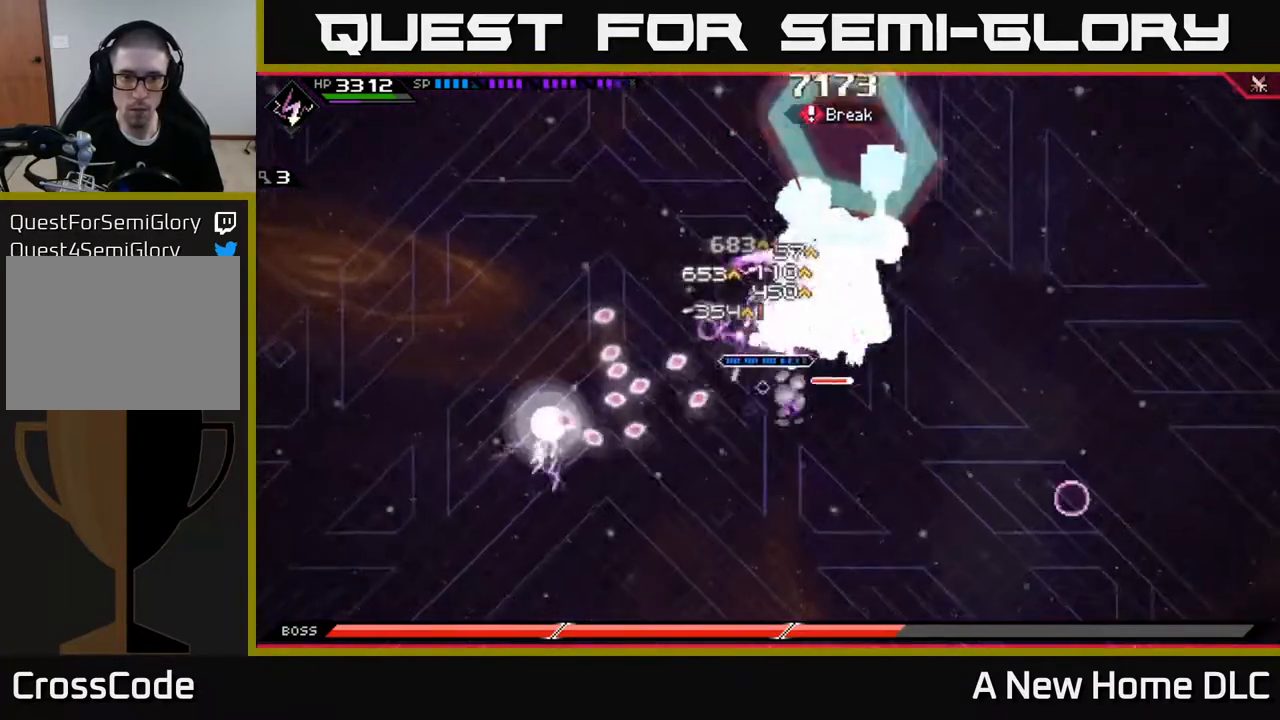
{"buttons": ["X", "L1"], "left_stick": "right", "right_stick": "center", "events": [[17, "X", "up"], [83, "left_stick", "up-right"], [117, "X", "down"], [183, "X", "up"], [183, "left_stick", "right"], [267, "X", "down"], [350, "X", "up"], [400, "L1", "down"], [433, "X", "down"]]}
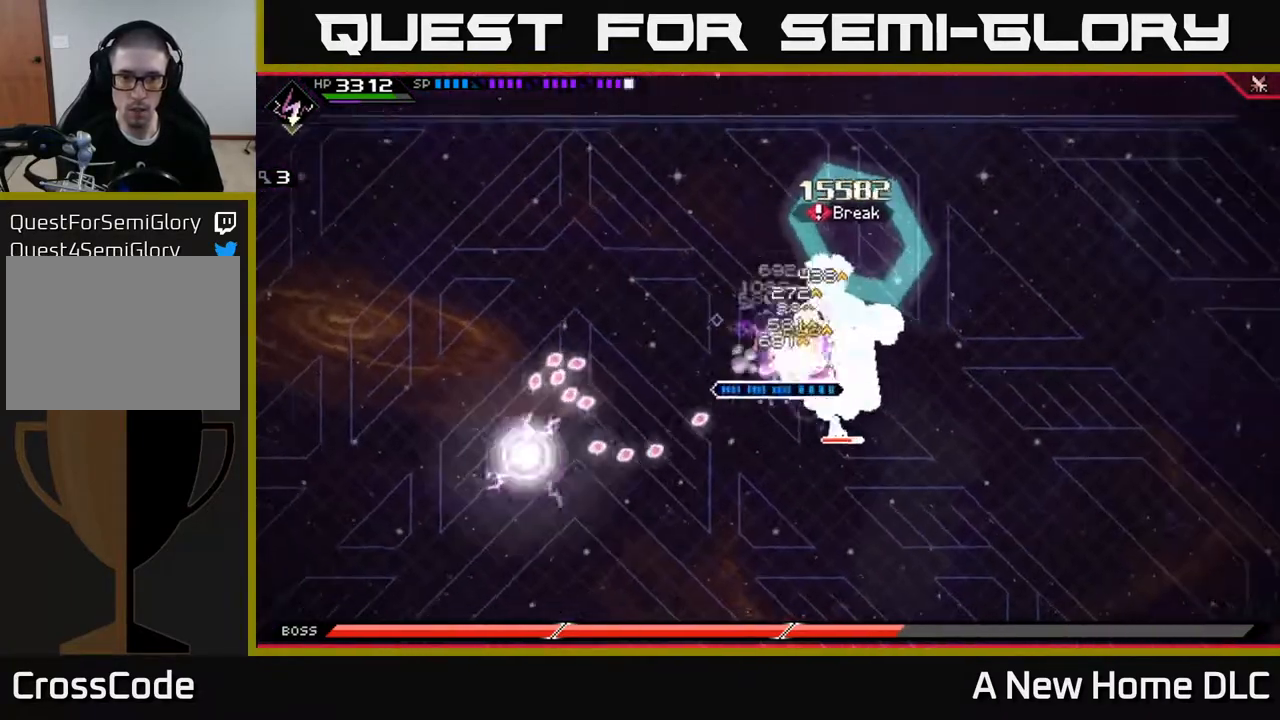
{"buttons": ["X"], "left_stick": "right", "right_stick": "center", "events": [[17, "L1", "up"], [33, "X", "up"], [100, "X", "down"], [200, "X", "up"], [283, "X", "down"], [367, "X", "up"], [467, "X", "down"]]}
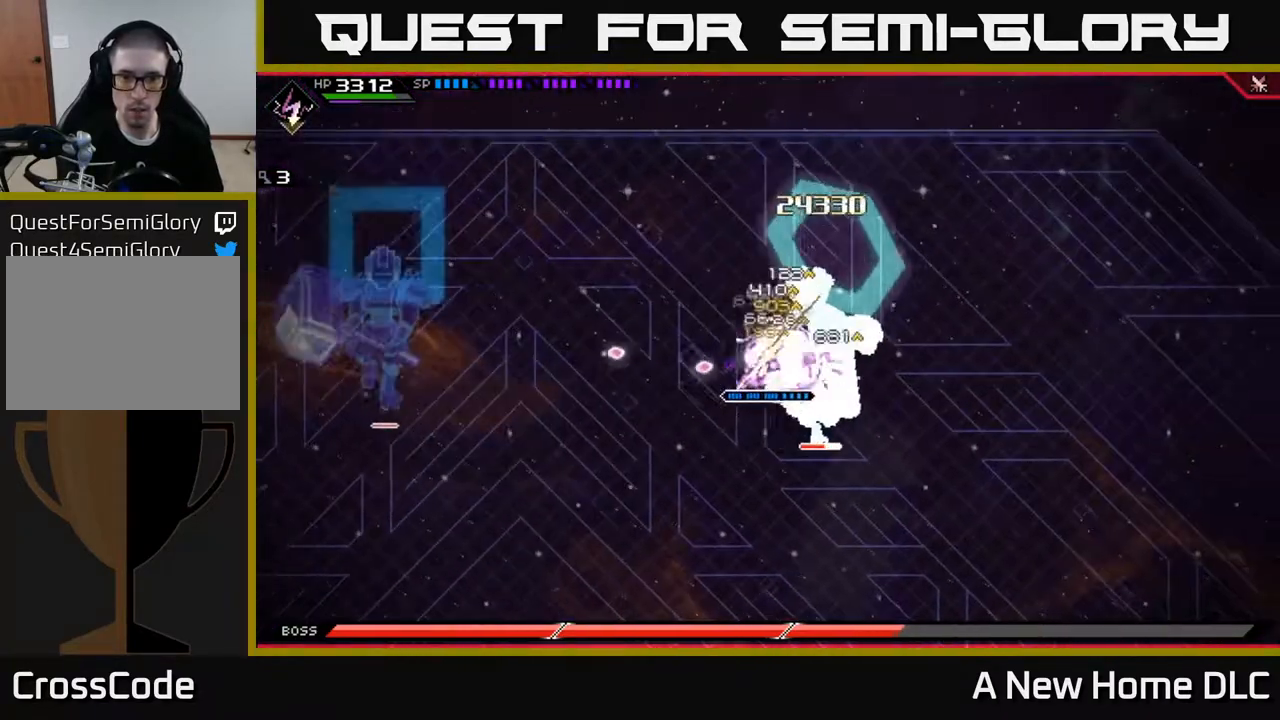
{"buttons": ["L1"], "left_stick": "right", "right_stick": "center", "events": [[50, "X", "up"], [133, "X", "down"], [233, "X", "up"], [317, "X", "down"], [400, "L1", "down"], [417, "X", "up"]]}
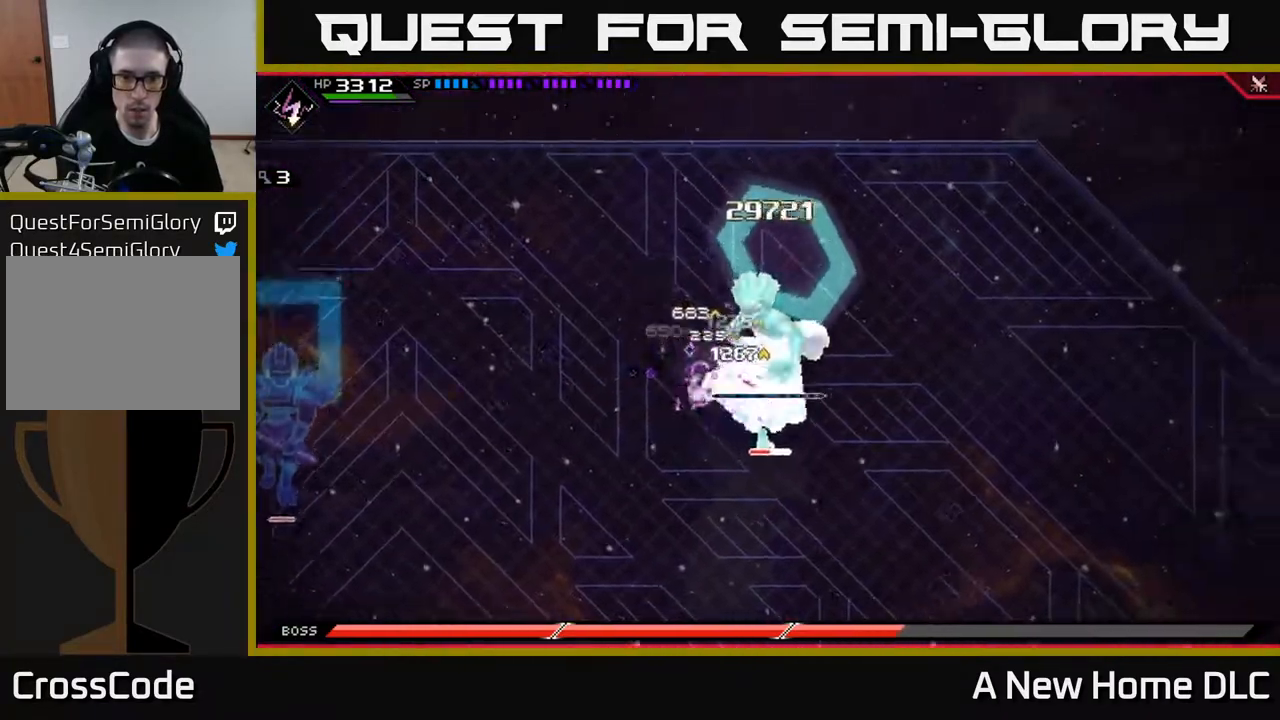
{"buttons": ["X", "R2"], "left_stick": "down", "right_stick": "center", "events": [[17, "L1", "up"], [67, "R2", "down"], [67, "X", "down"], [217, "left_stick", "down-right"], [483, "left_stick", "down"]]}
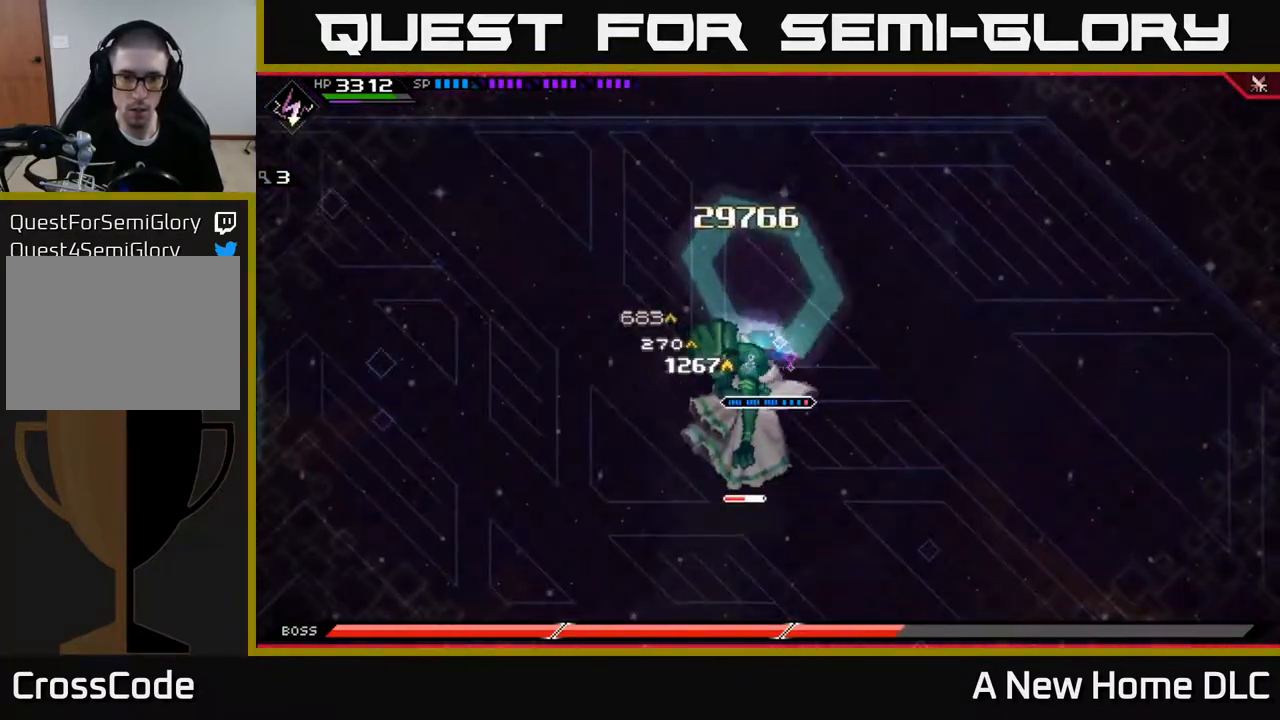
{"buttons": [], "left_stick": "down", "right_stick": "center", "events": [[350, "R2", "up"], [350, "X", "up"]]}
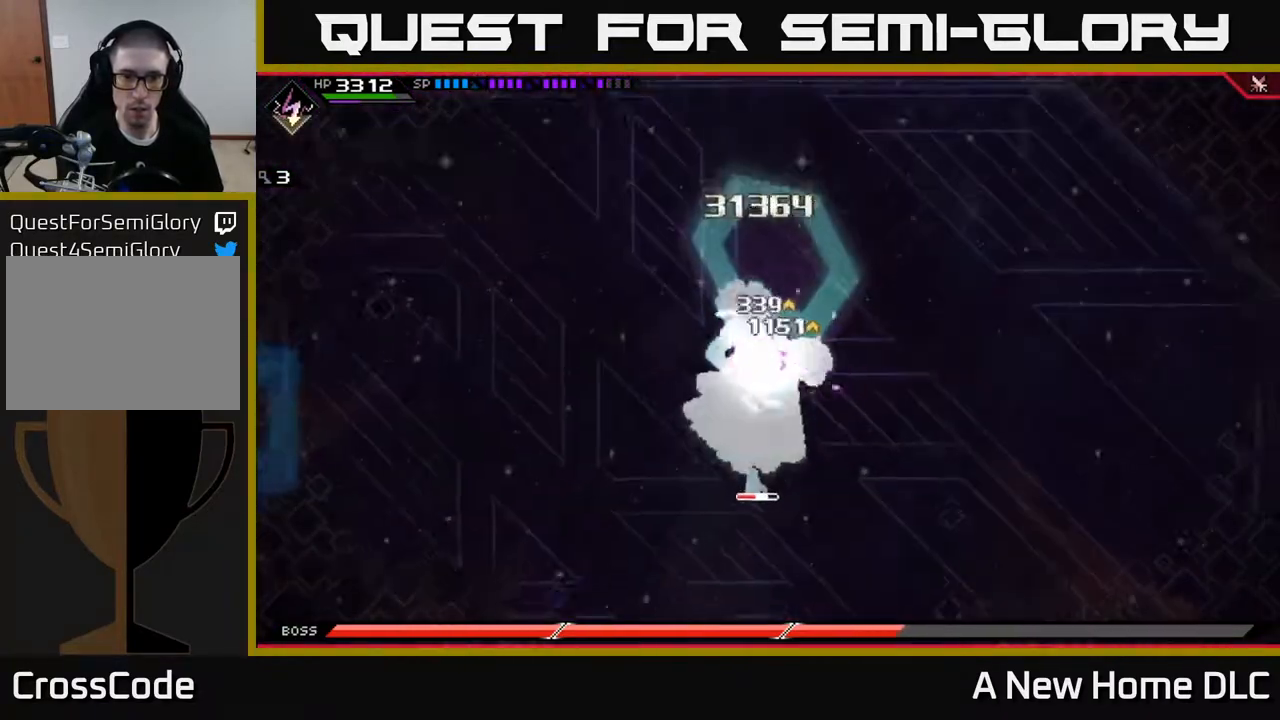
{"buttons": [], "left_stick": "center", "right_stick": "center", "events": [[167, "left_stick", "center"]]}
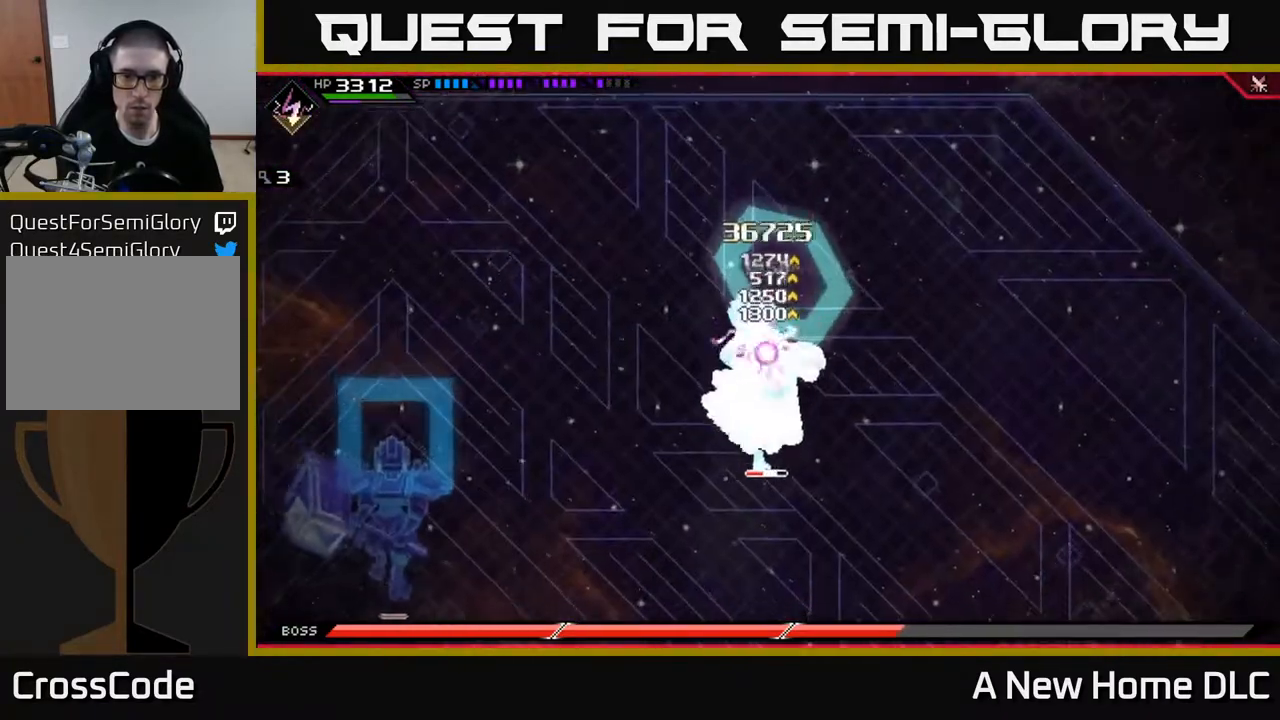
{"buttons": [], "left_stick": "center", "right_stick": "center", "events": []}
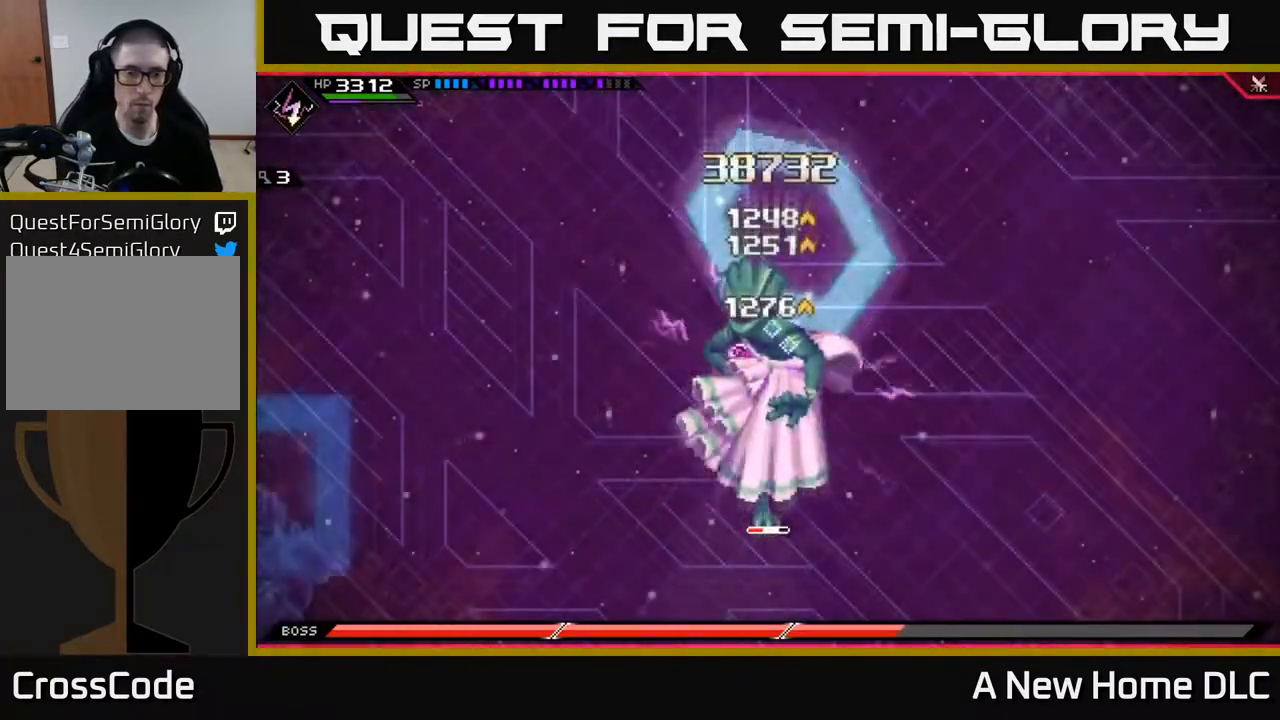
{"buttons": [], "left_stick": "center", "right_stick": "center", "events": []}
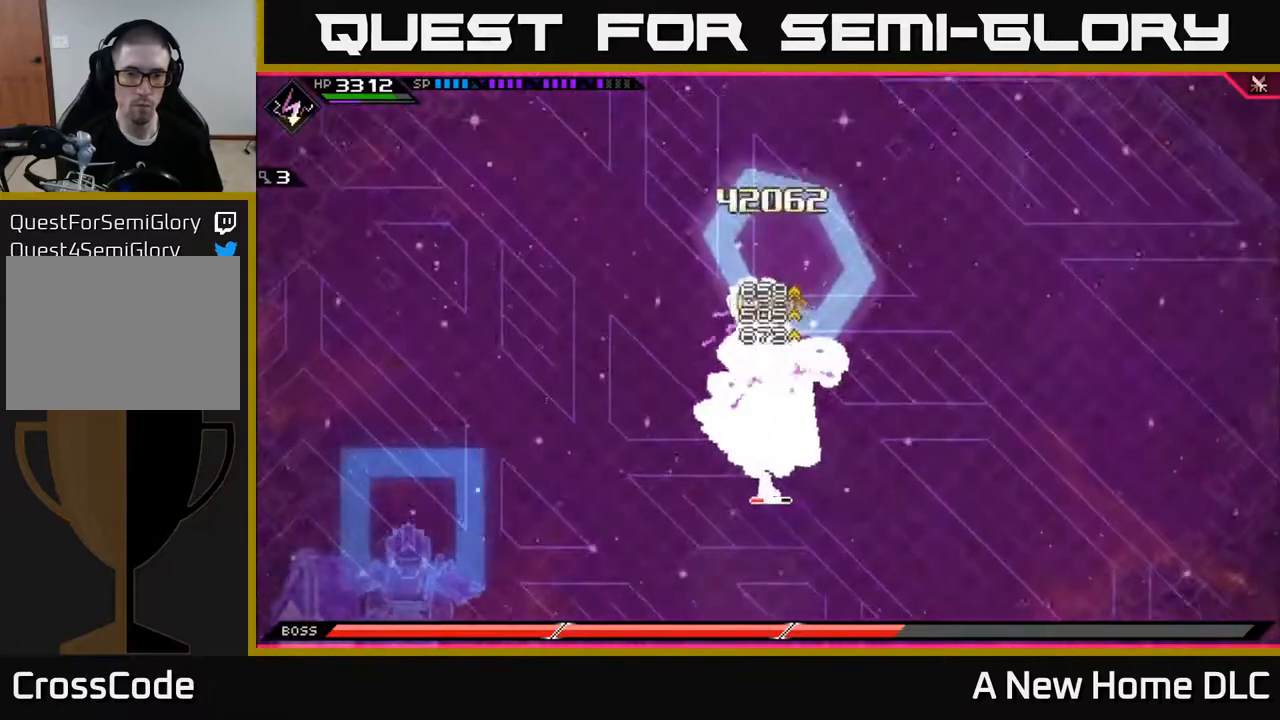
{"buttons": [], "left_stick": "center", "right_stick": "center", "events": []}
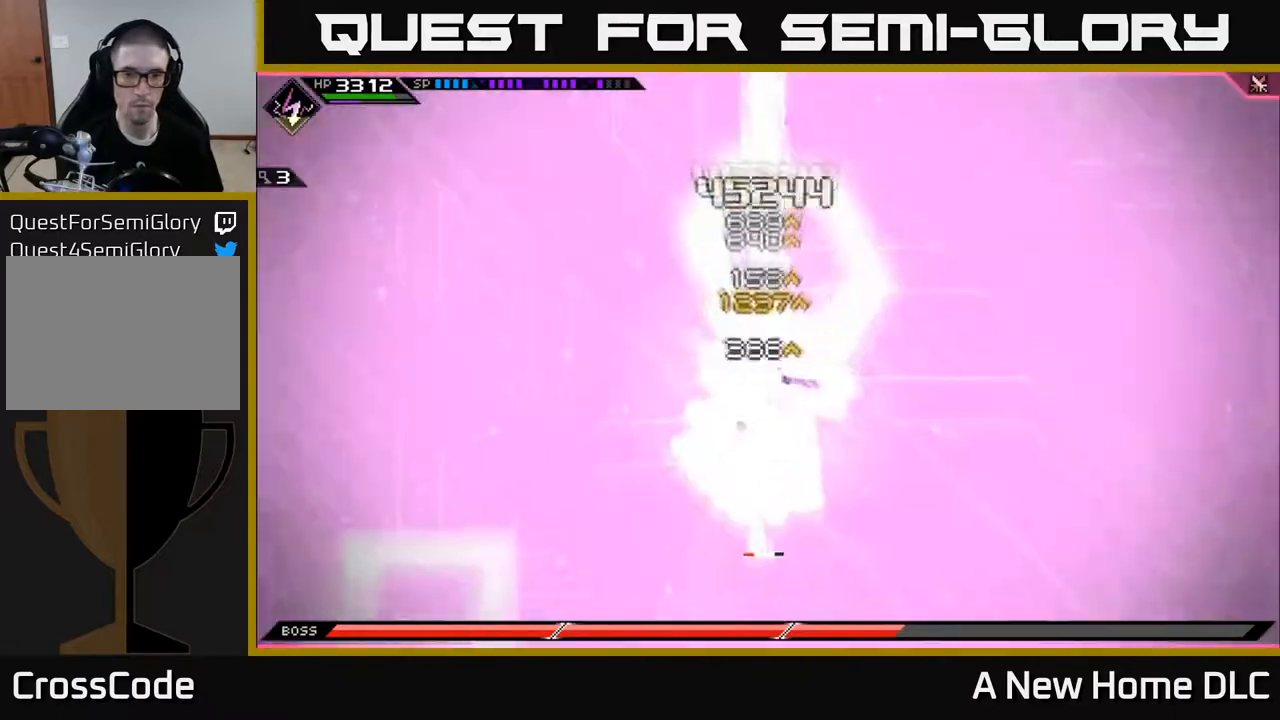
{"buttons": [], "left_stick": "center", "right_stick": "center", "events": []}
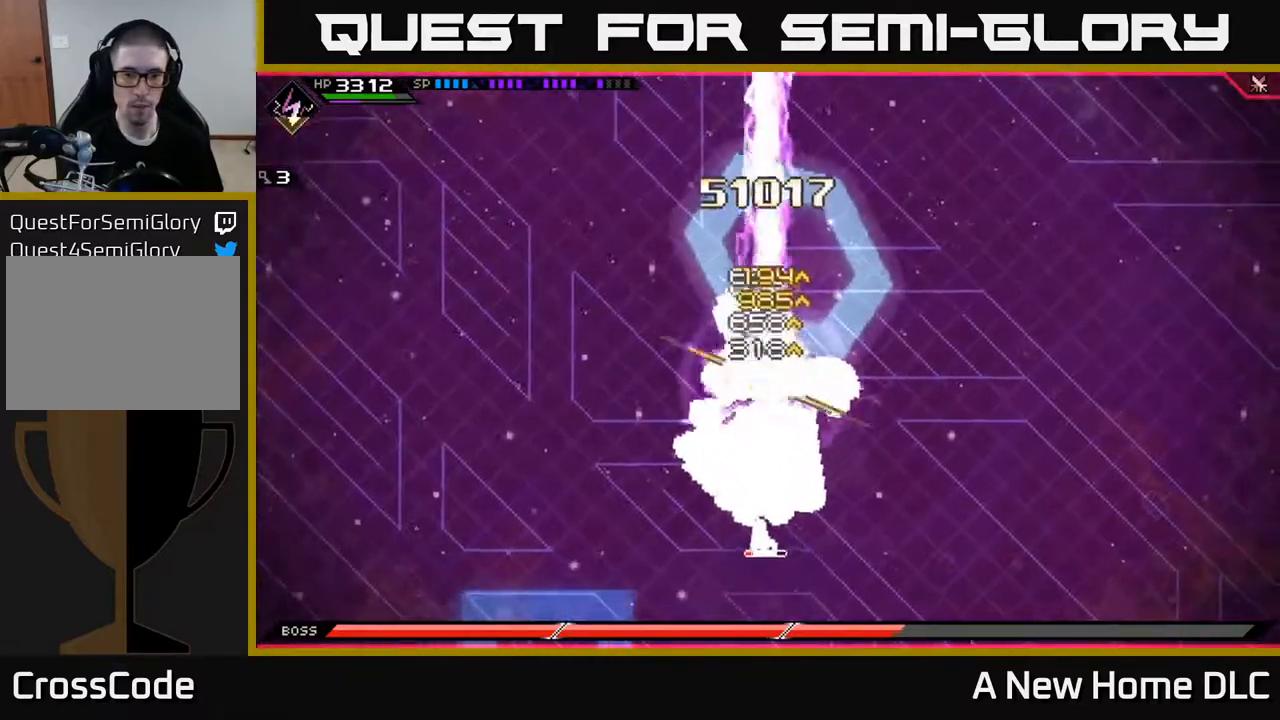
{"buttons": [], "left_stick": "center", "right_stick": "center", "events": []}
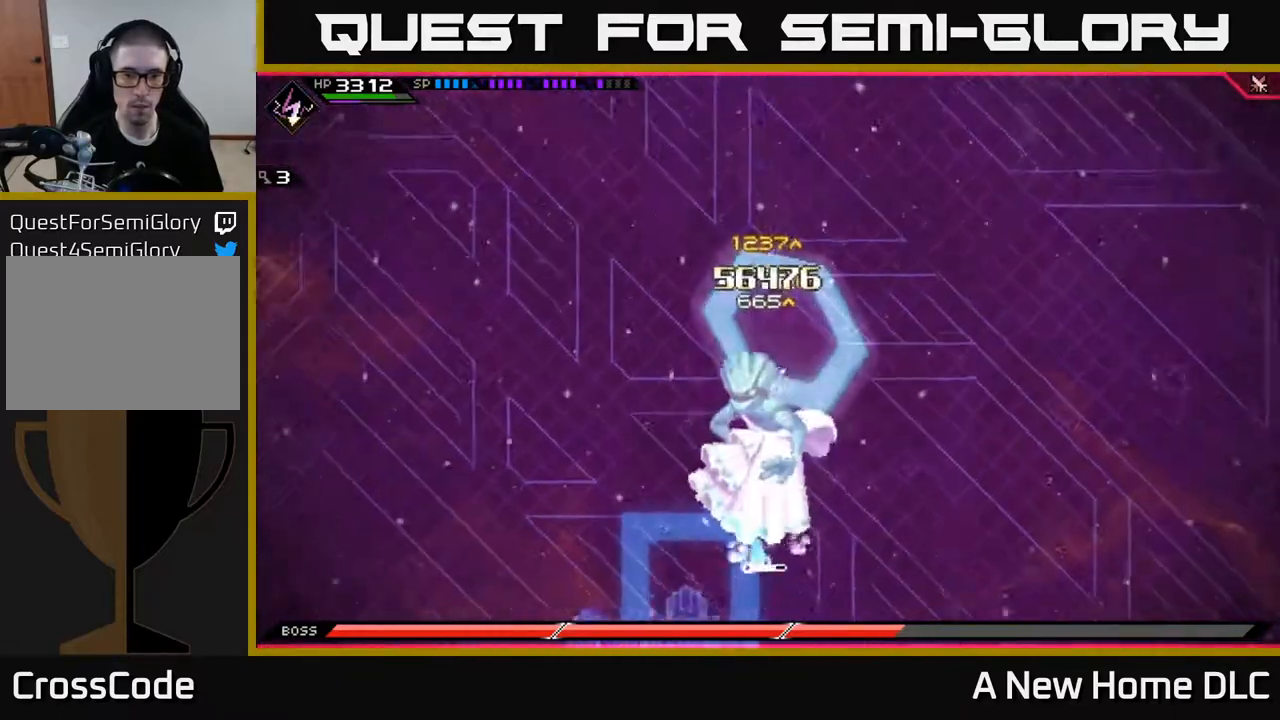
{"buttons": [], "left_stick": "down", "right_stick": "center", "events": [[100, "left_stick", "down"], [183, "L1", "down"], [217, "X", "down"], [267, "L1", "up"], [333, "X", "up"], [383, "X", "down"], [483, "X", "up"]]}
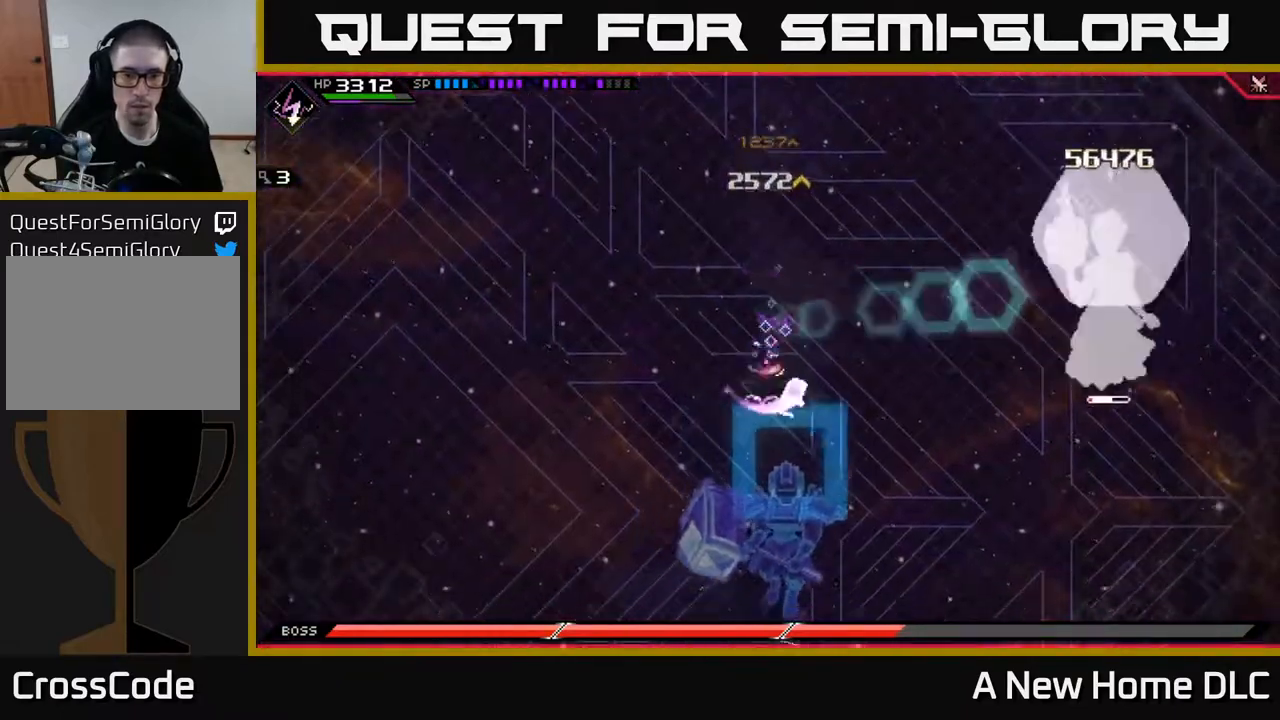
{"buttons": [], "left_stick": "left", "right_stick": "center", "events": [[167, "left_stick", "center"], [300, "left_stick", "left"], [317, "DPAD_RIGHT", "down"], [400, "DPAD_RIGHT", "up"]]}
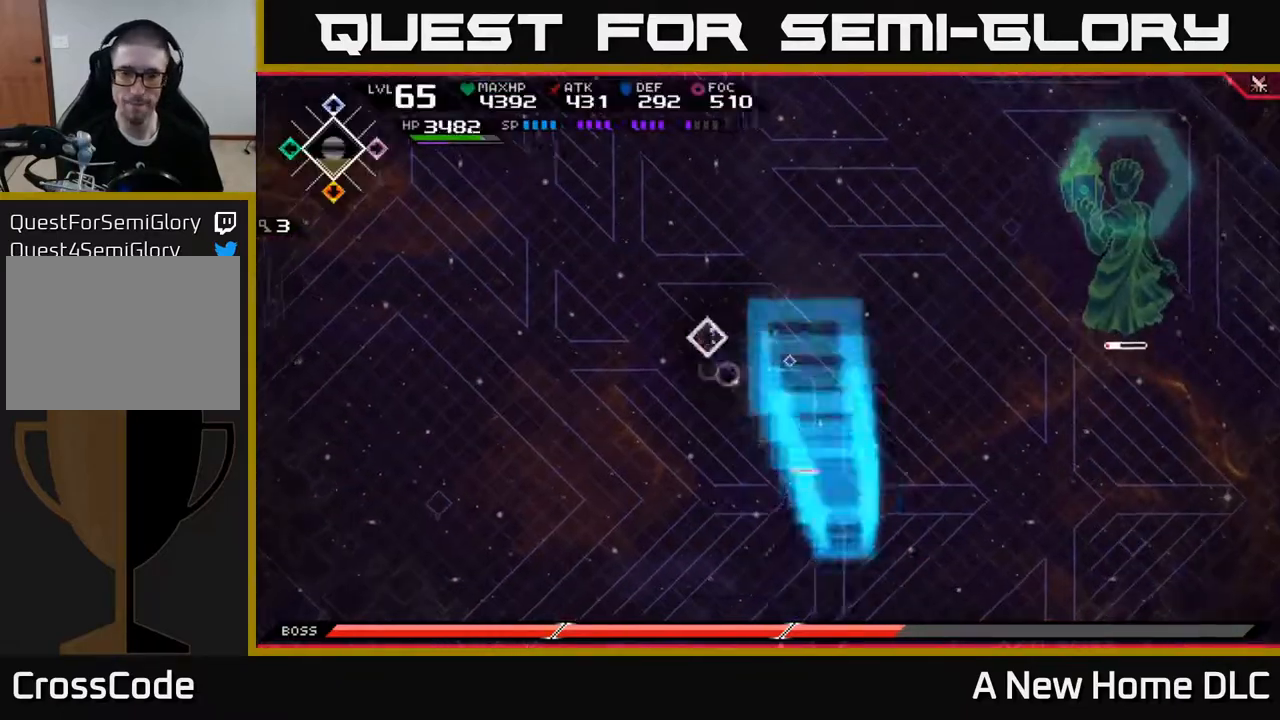
{"buttons": [], "left_stick": "left", "right_stick": "center", "events": []}
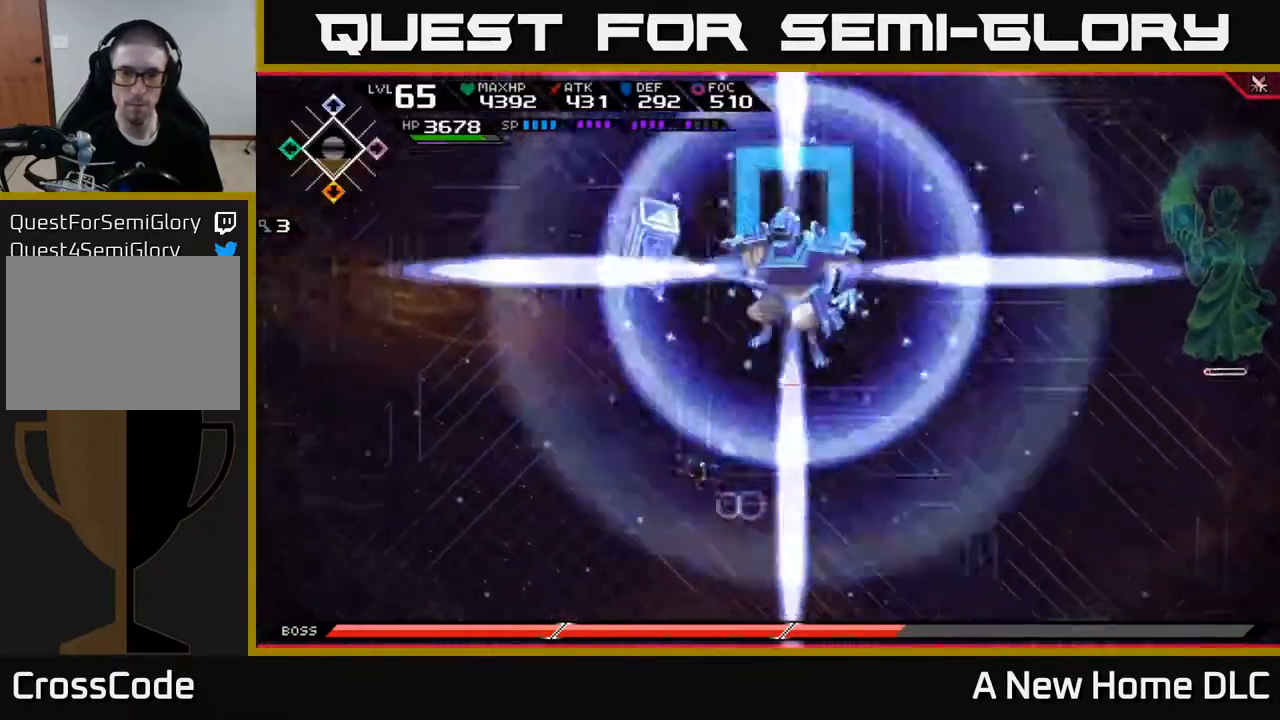
{"buttons": [], "left_stick": "down-left", "right_stick": "center", "events": [[67, "left_stick", "down-left"]]}
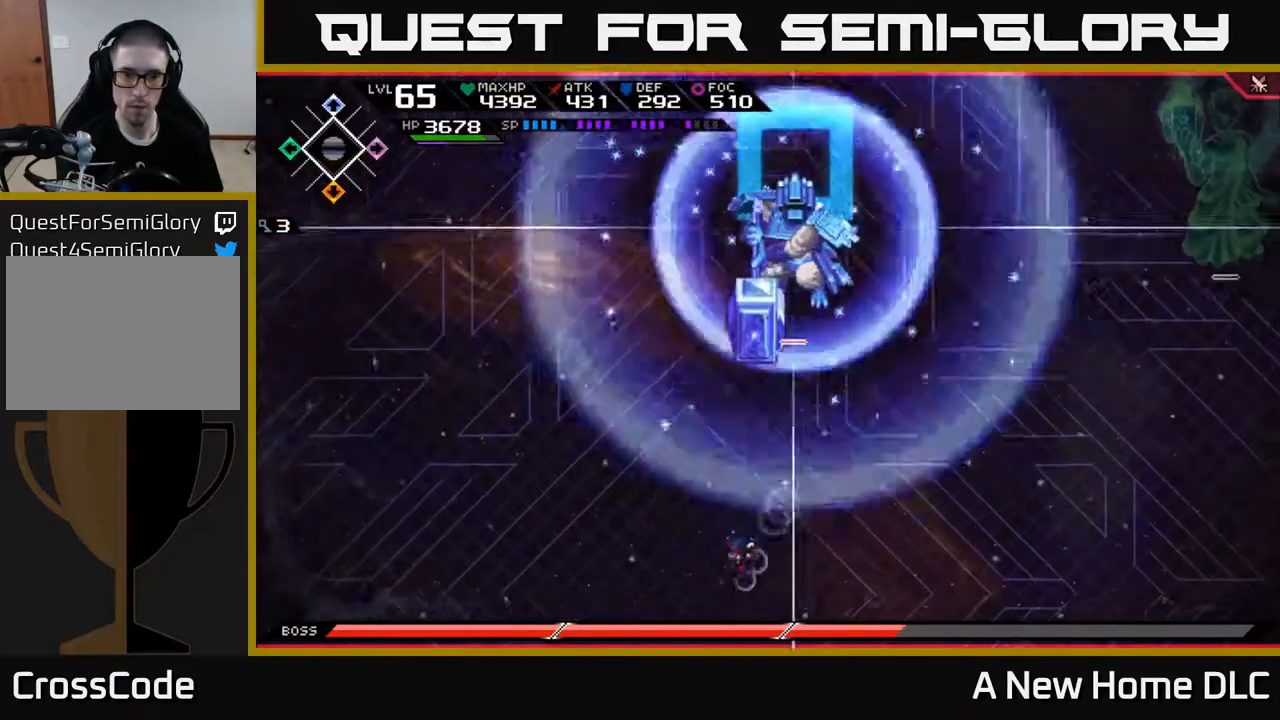
{"buttons": [], "left_stick": "down-left", "right_stick": "center", "events": []}
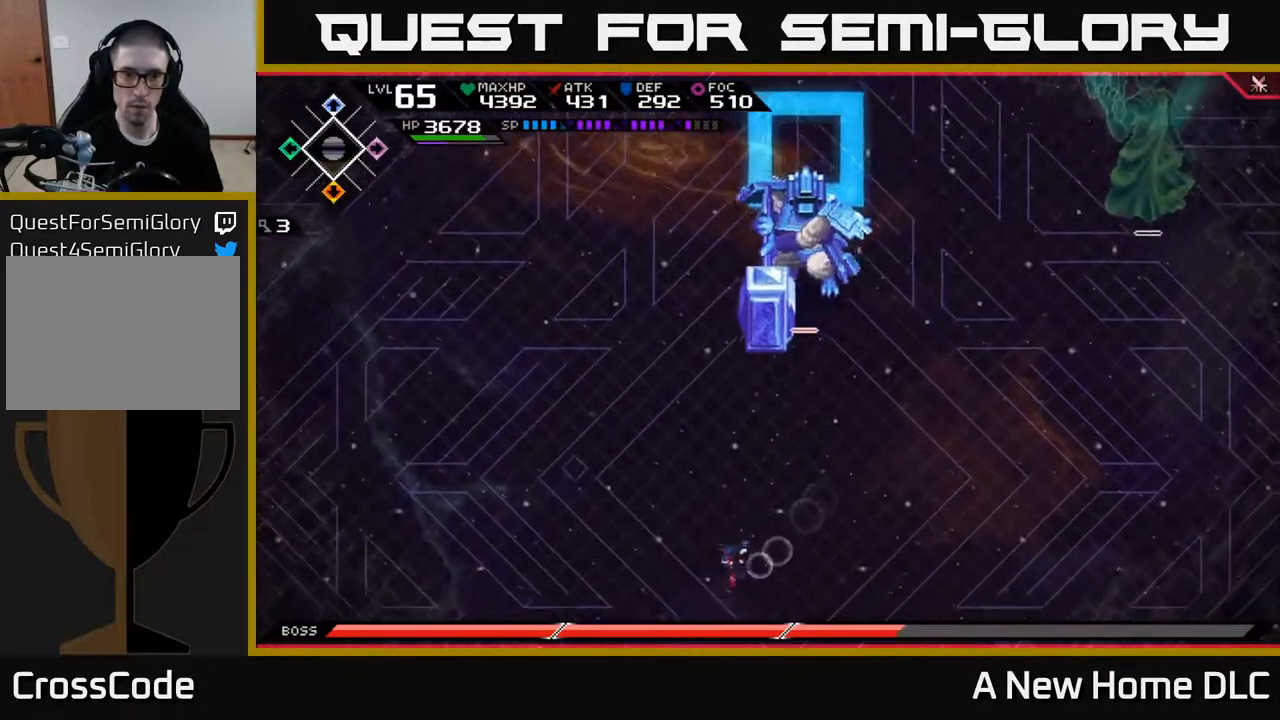
{"buttons": [], "left_stick": "up", "right_stick": "center", "events": [[333, "left_stick", "up-left"], [500, "left_stick", "up"]]}
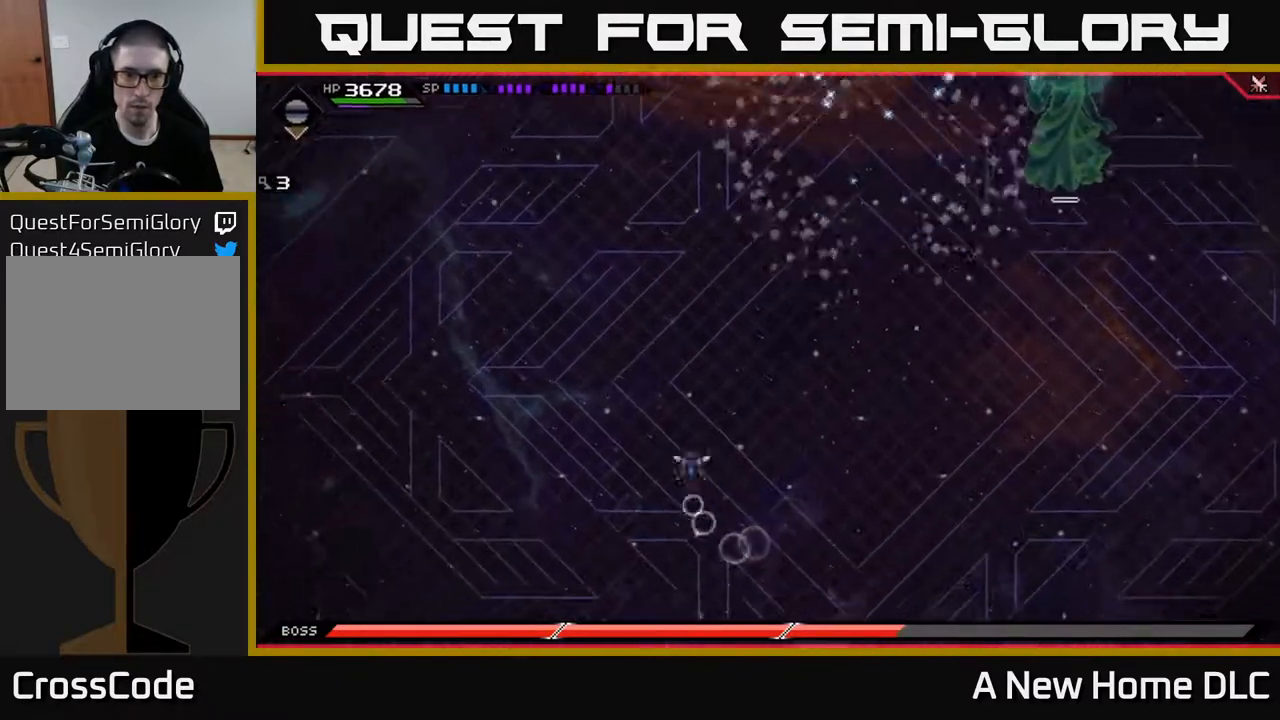
{"buttons": [], "left_stick": "up", "right_stick": "center", "events": [[33, "L1", "down"], [150, "L1", "up"], [250, "L1", "down"], [333, "L1", "up"]]}
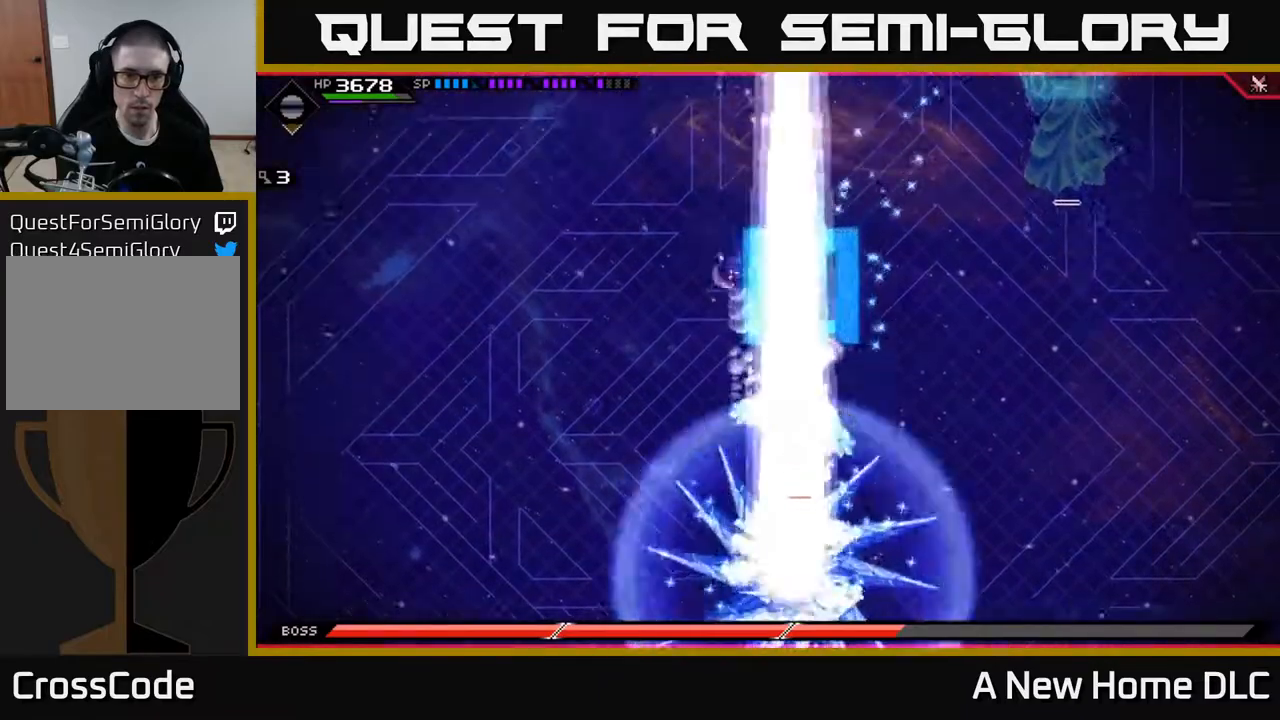
{"buttons": [], "left_stick": "right", "right_stick": "center", "events": [[167, "left_stick", "up-right"], [417, "left_stick", "right"]]}
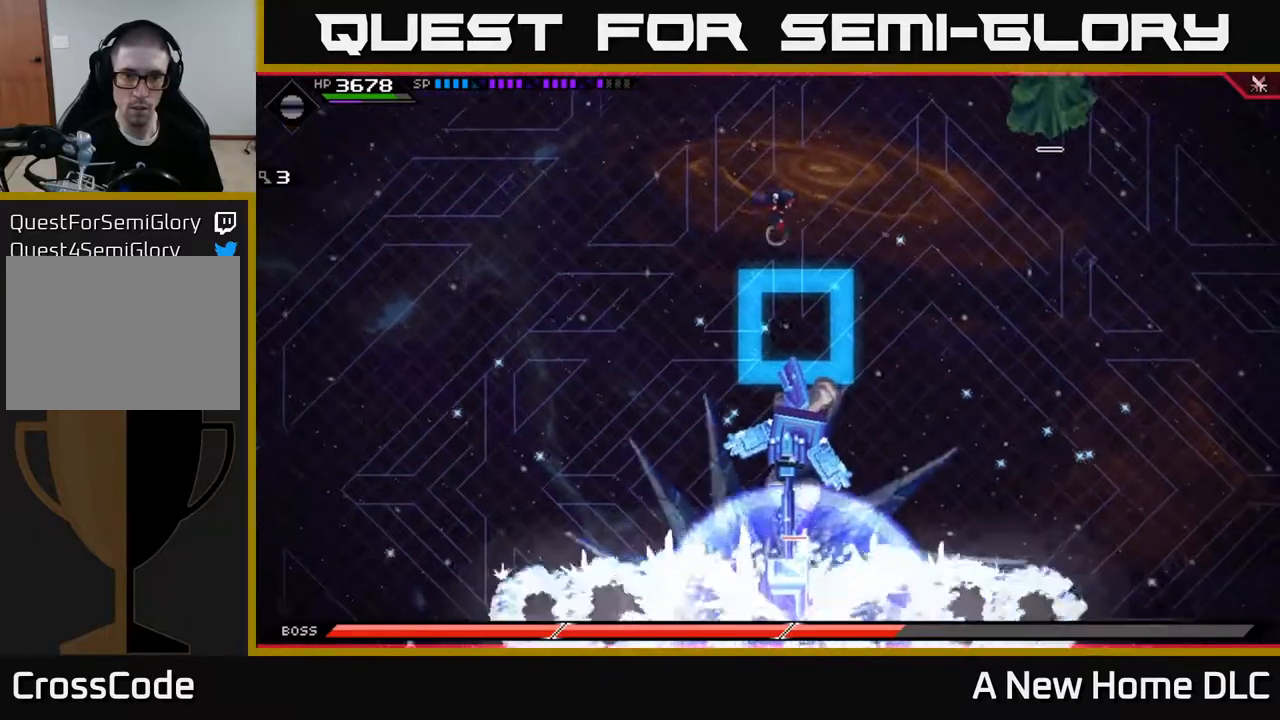
{"buttons": [], "left_stick": "right", "right_stick": "center", "events": [[133, "L1", "down"], [217, "L1", "up"], [400, "L1", "down"], [450, "L1", "up"]]}
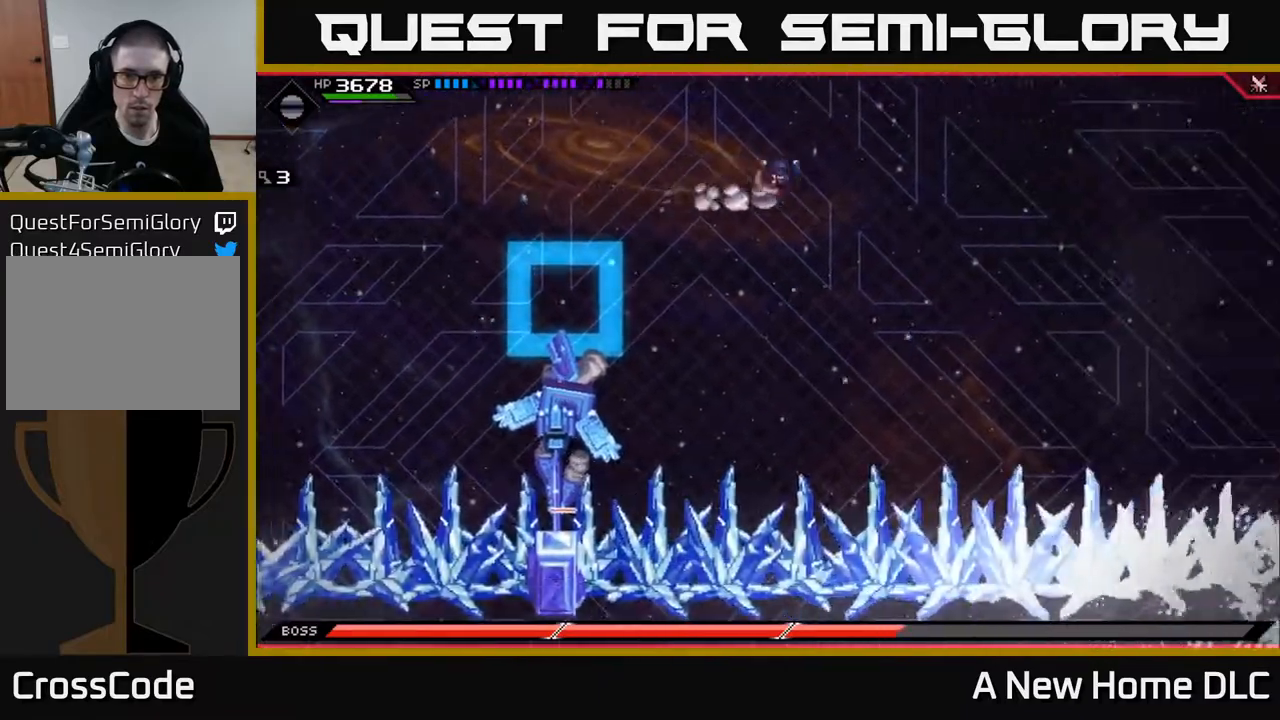
{"buttons": [], "left_stick": "down-right", "right_stick": "center", "events": [[17, "left_stick", "down-right"], [100, "L1", "down"], [200, "L1", "up"]]}
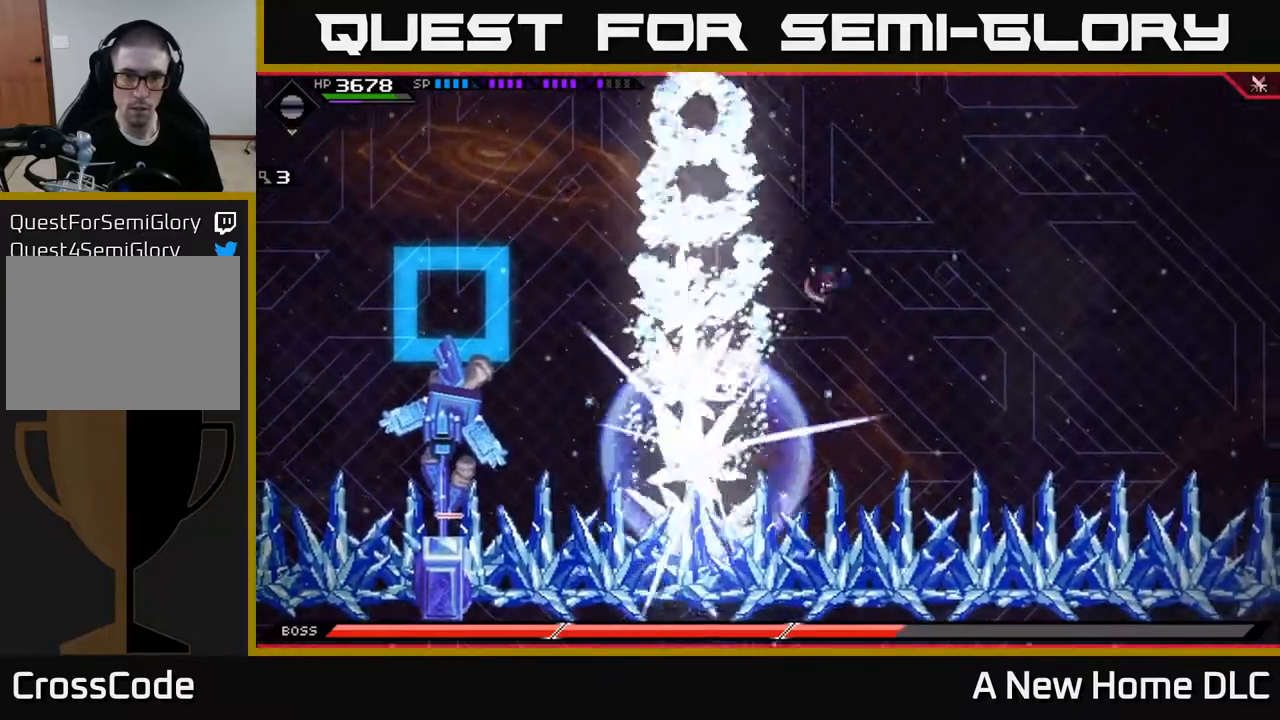
{"buttons": ["L1"], "left_stick": "down", "right_stick": "center", "events": [[333, "left_stick", "right"], [467, "L1", "down"], [500, "left_stick", "down"]]}
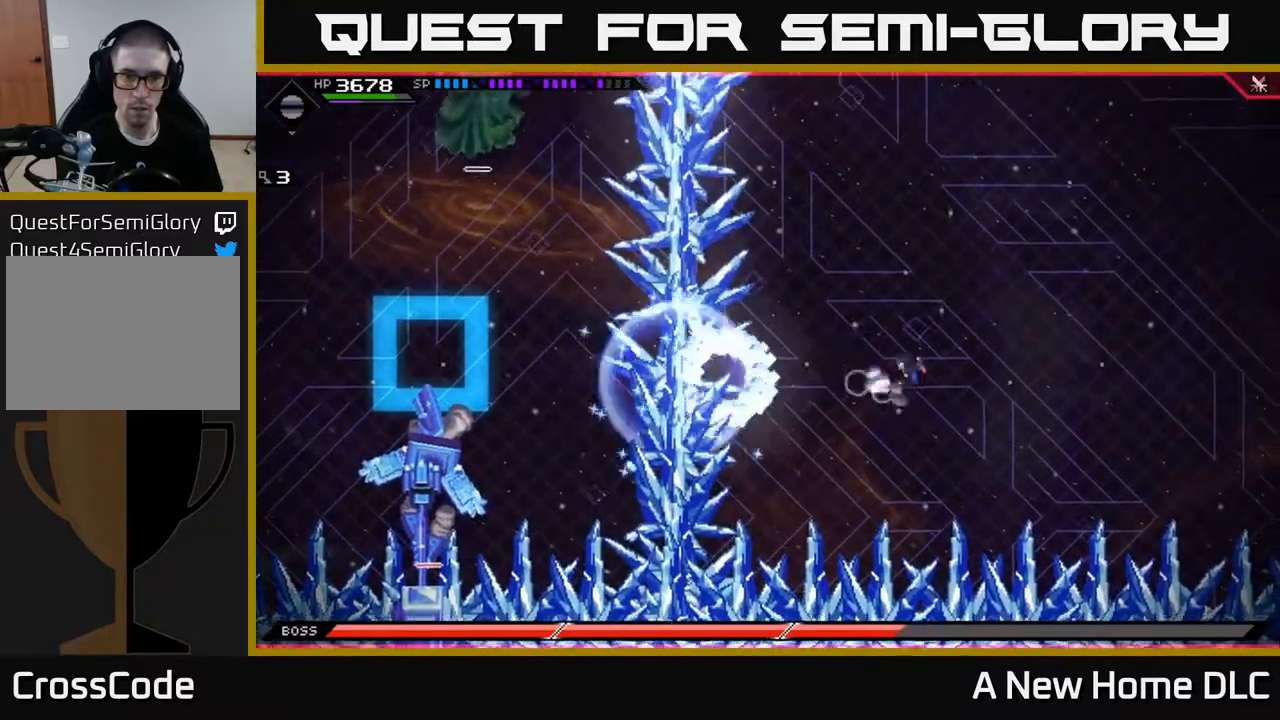
{"buttons": [], "left_stick": "center", "right_stick": "center", "events": [[67, "L1", "up"], [150, "L1", "down"], [233, "L1", "up"], [283, "left_stick", "left"], [450, "left_stick", "center"]]}
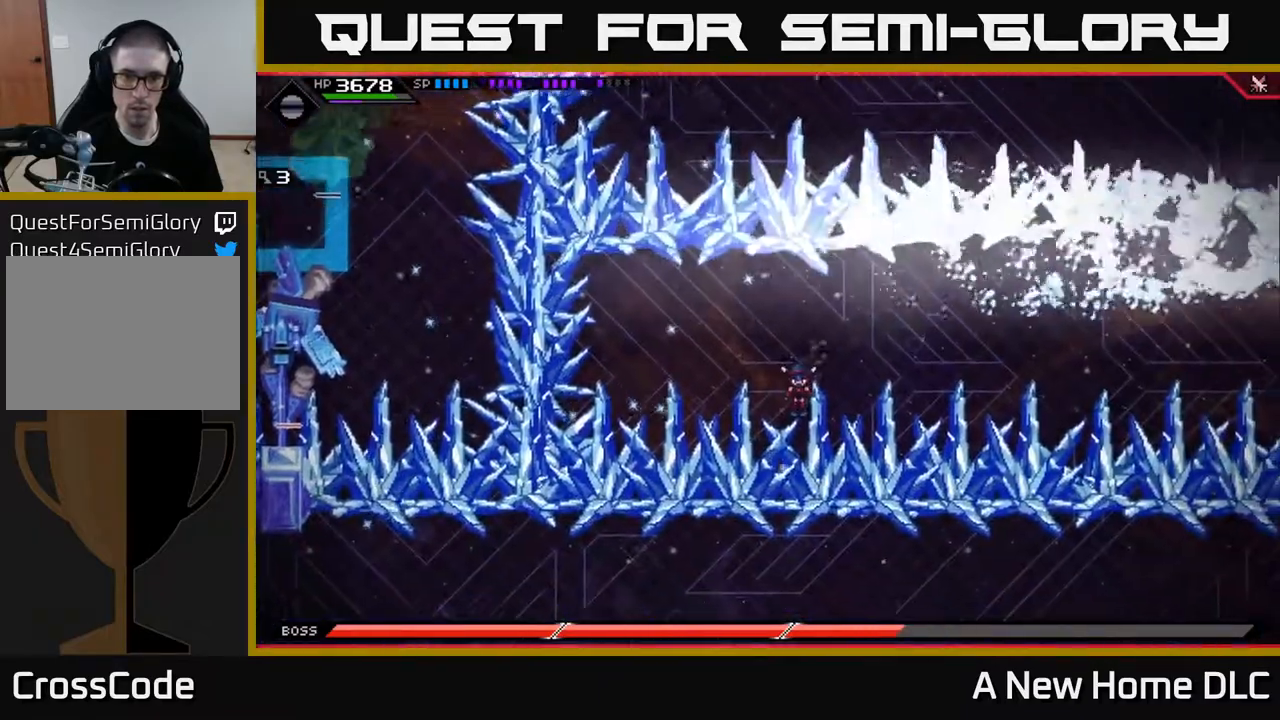
{"buttons": ["R2"], "left_stick": "center", "right_stick": "left", "events": [[150, "DPAD_DOWN", "down"], [250, "DPAD_DOWN", "up"], [317, "R2", "down"], [350, "right_stick", "left"]]}